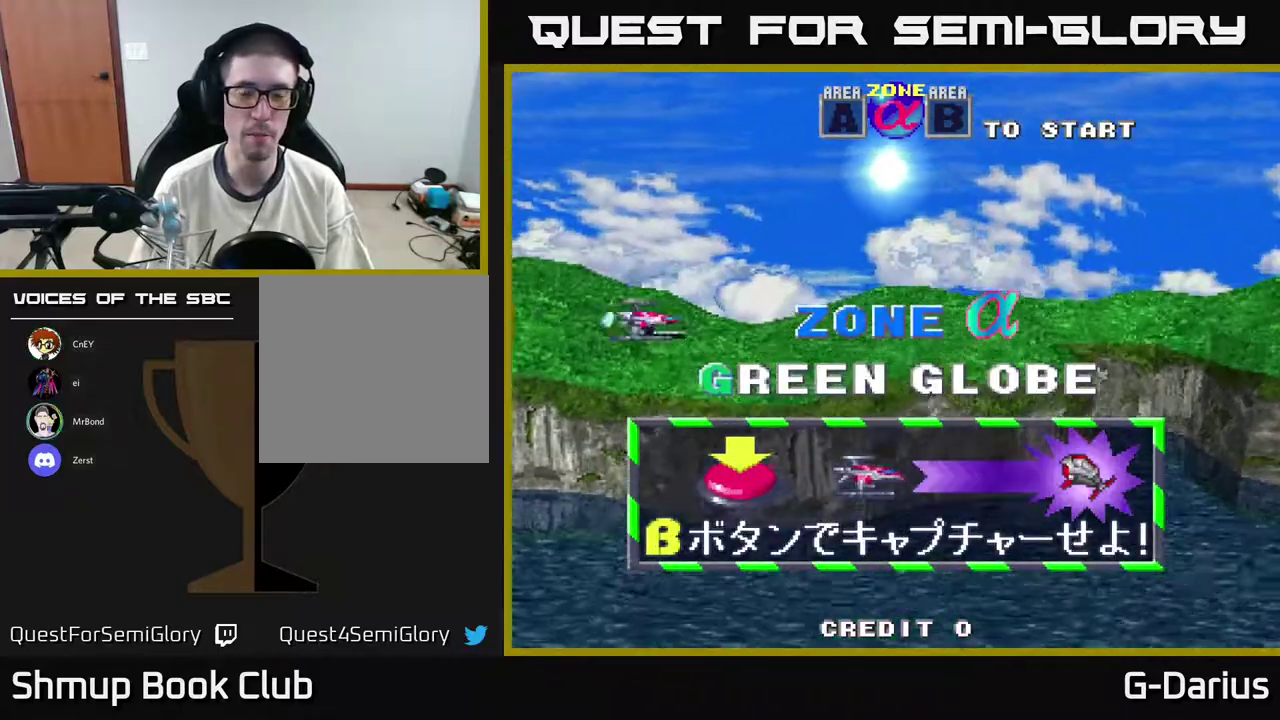
Gameplay with a controller (Xbox layout); each line is a JSON object with the inputs held at the frame after it (dt_ms = milliseconds from this image to that frame). "events" lists button and stick changes between this image and that frame as [ms after this image, input, new state], when the widget could be followed in between. Not read: DPAD_RIGHT L3 R3 left_stick.
{"dt_ms": 700, "buttons": ["A"], "right_stick": "center", "events": [[617, "A", "down"]]}
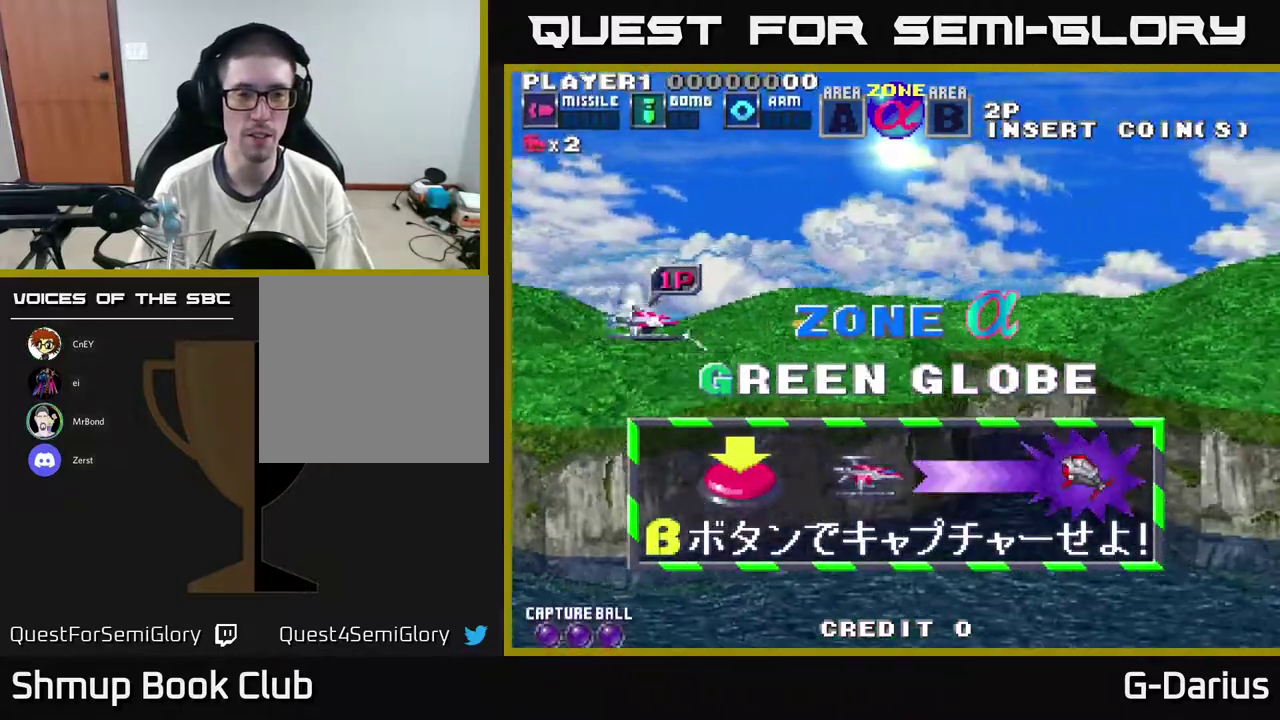
{"dt_ms": 300, "buttons": ["A"], "right_stick": "center", "events": []}
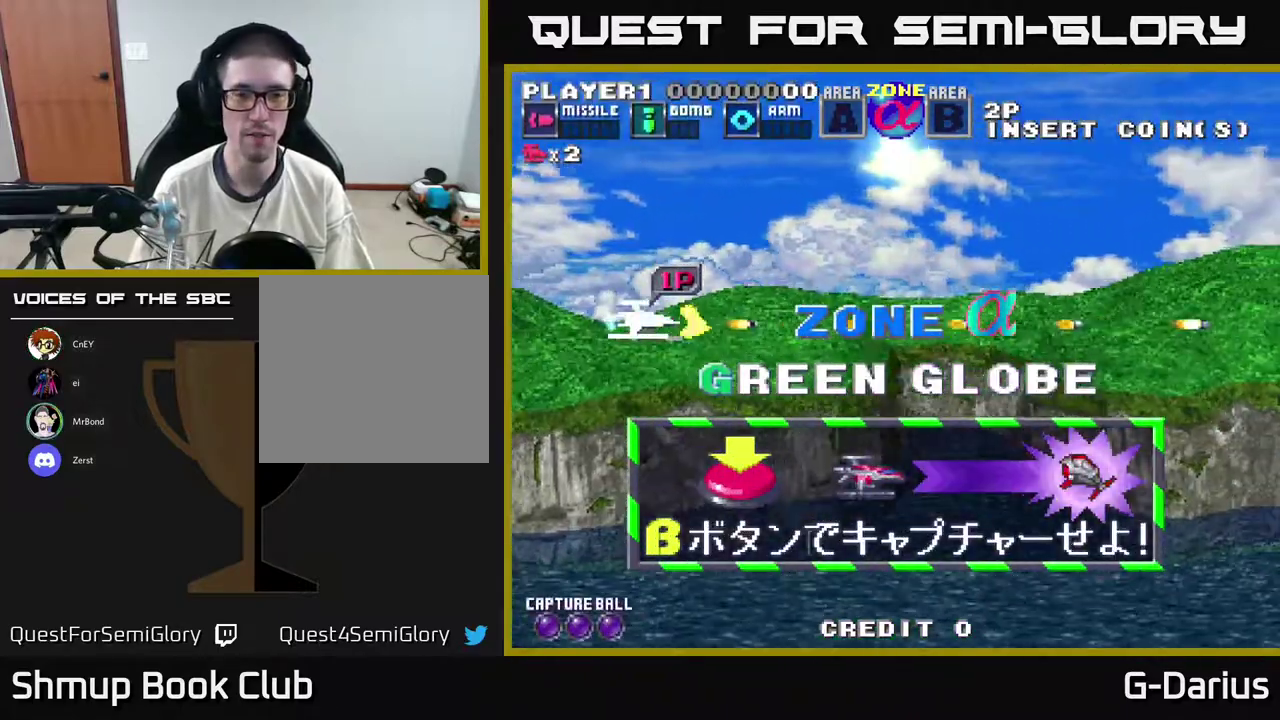
{"dt_ms": 500, "buttons": ["A"], "right_stick": "center", "events": [[350, "DPAD_DOWN", "down"], [500, "DPAD_DOWN", "up"]]}
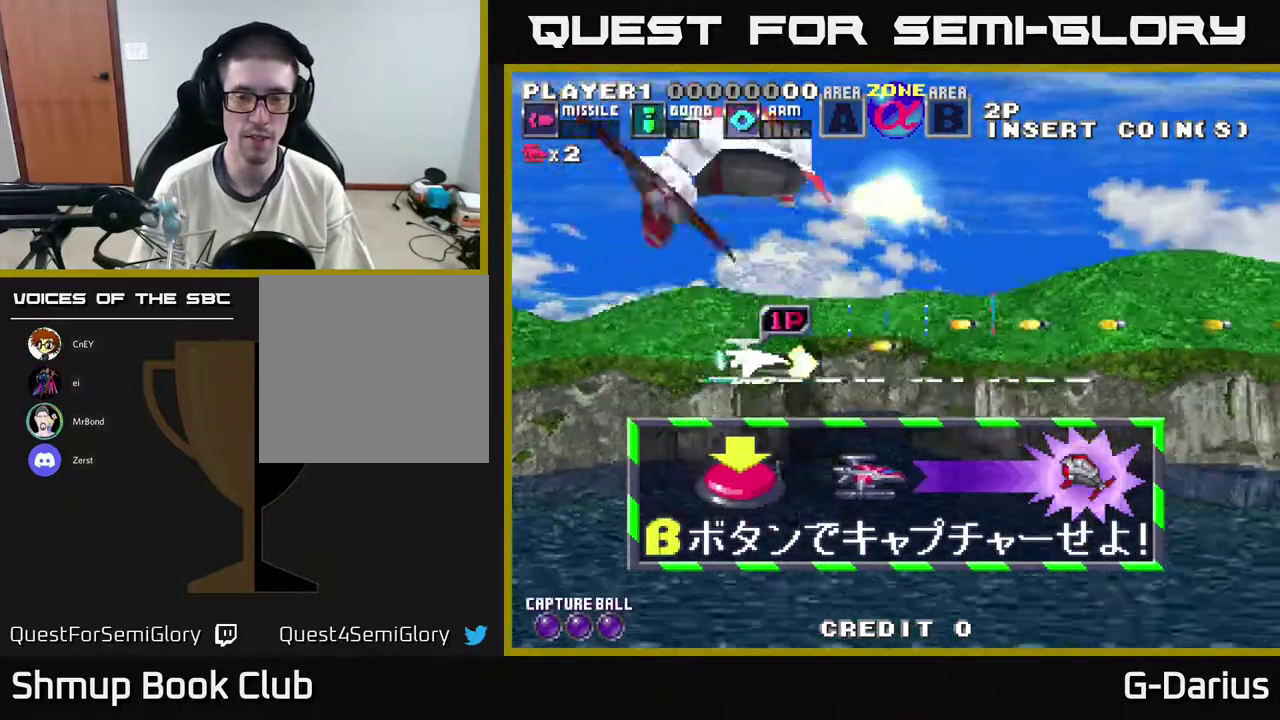
{"dt_ms": 500, "buttons": ["A", "DPAD_UP"], "right_stick": "center", "events": [[483, "DPAD_UP", "down"]]}
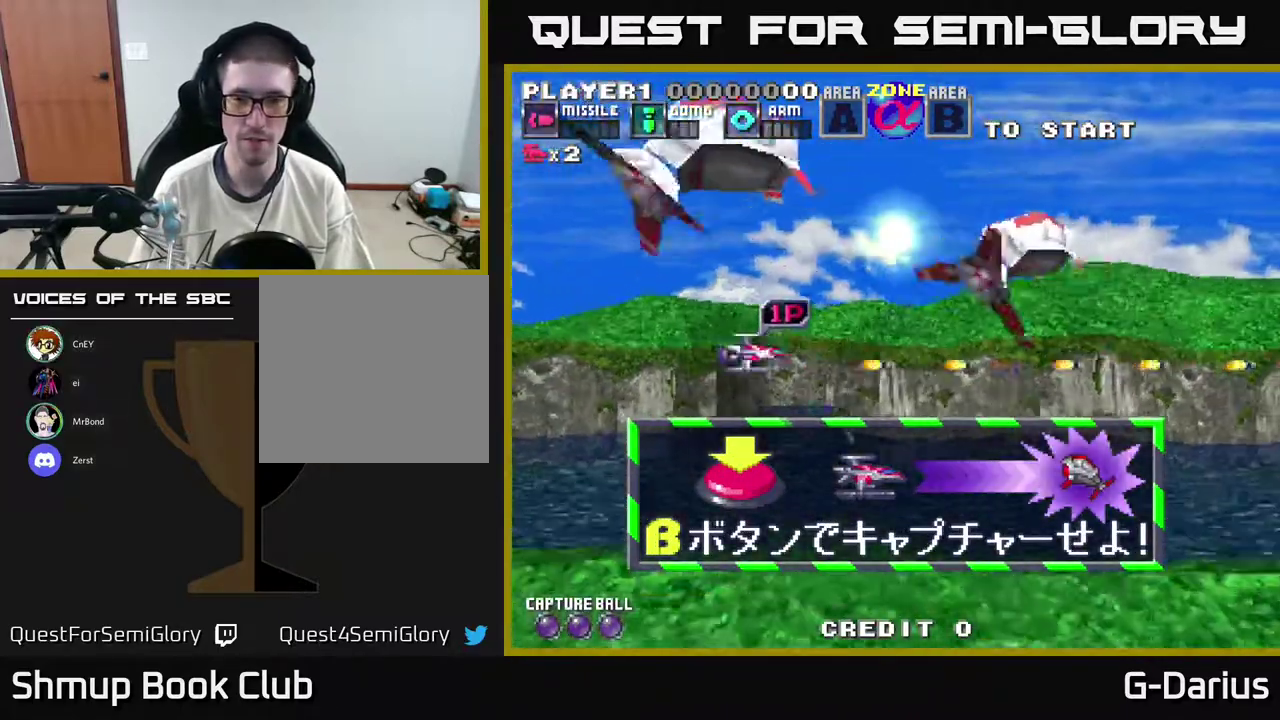
{"dt_ms": 700, "buttons": ["A"], "right_stick": "center", "events": [[117, "DPAD_UP", "up"], [517, "DPAD_DOWN", "down"], [633, "DPAD_DOWN", "up"]]}
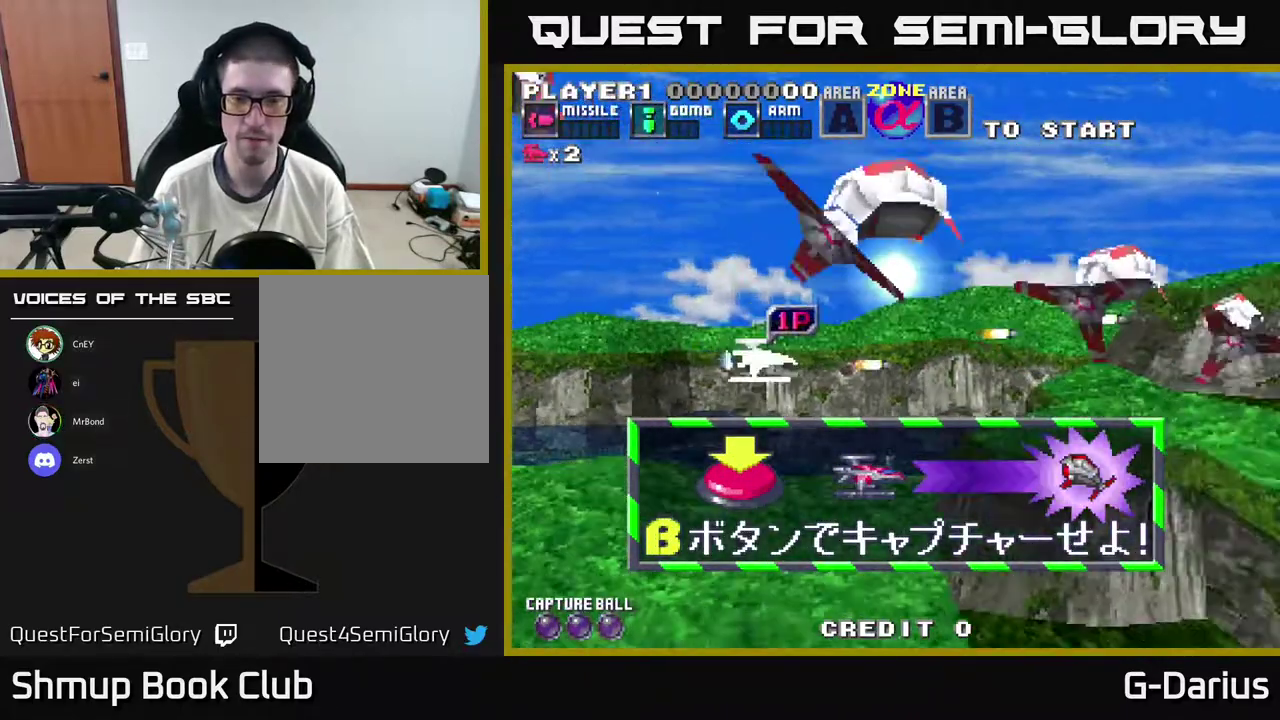
{"dt_ms": 300, "buttons": ["A"], "right_stick": "center", "events": []}
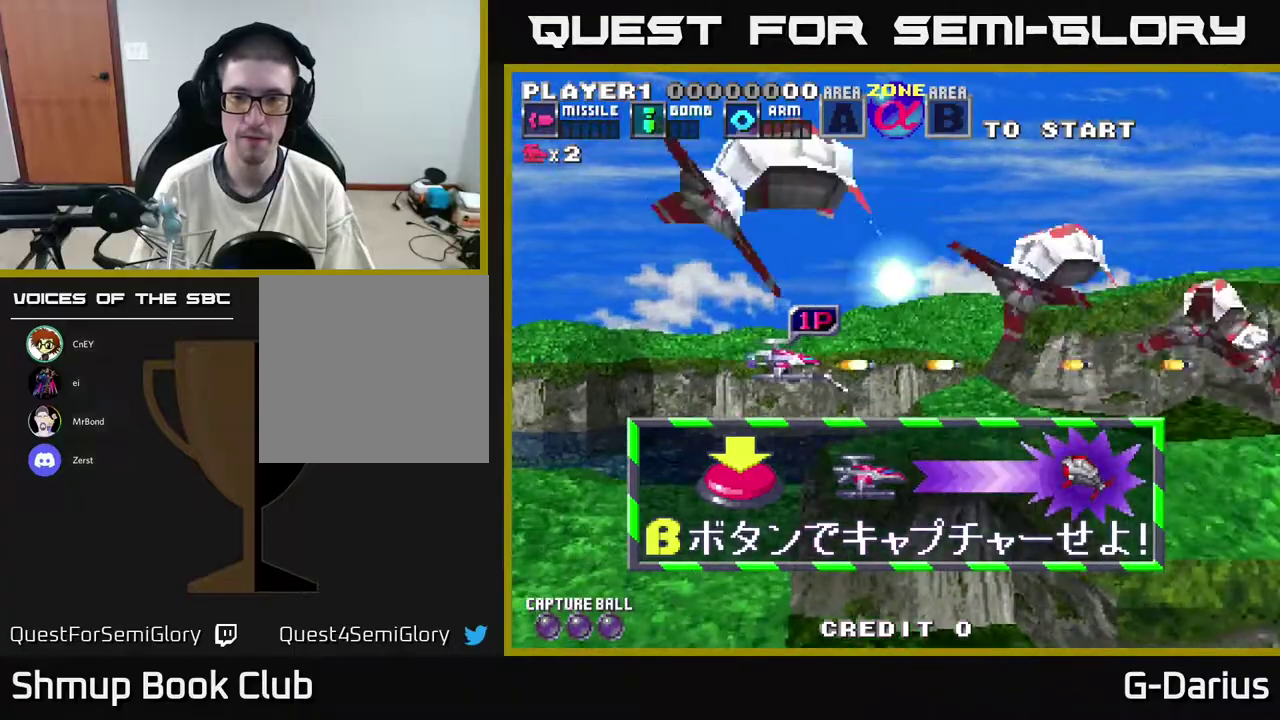
{"dt_ms": 600, "buttons": [], "right_stick": "center", "events": [[567, "A", "up"]]}
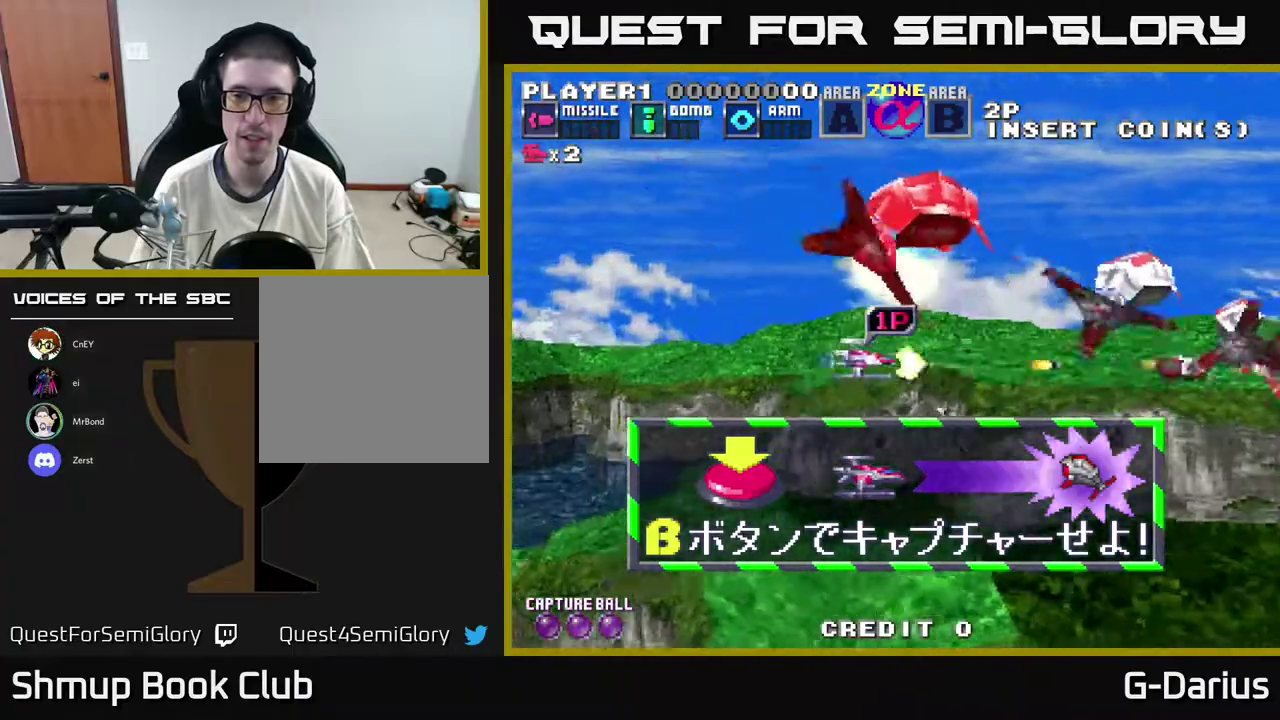
{"dt_ms": 400, "buttons": ["A"], "right_stick": "center", "events": [[183, "X", "down"], [267, "X", "up"], [367, "A", "down"]]}
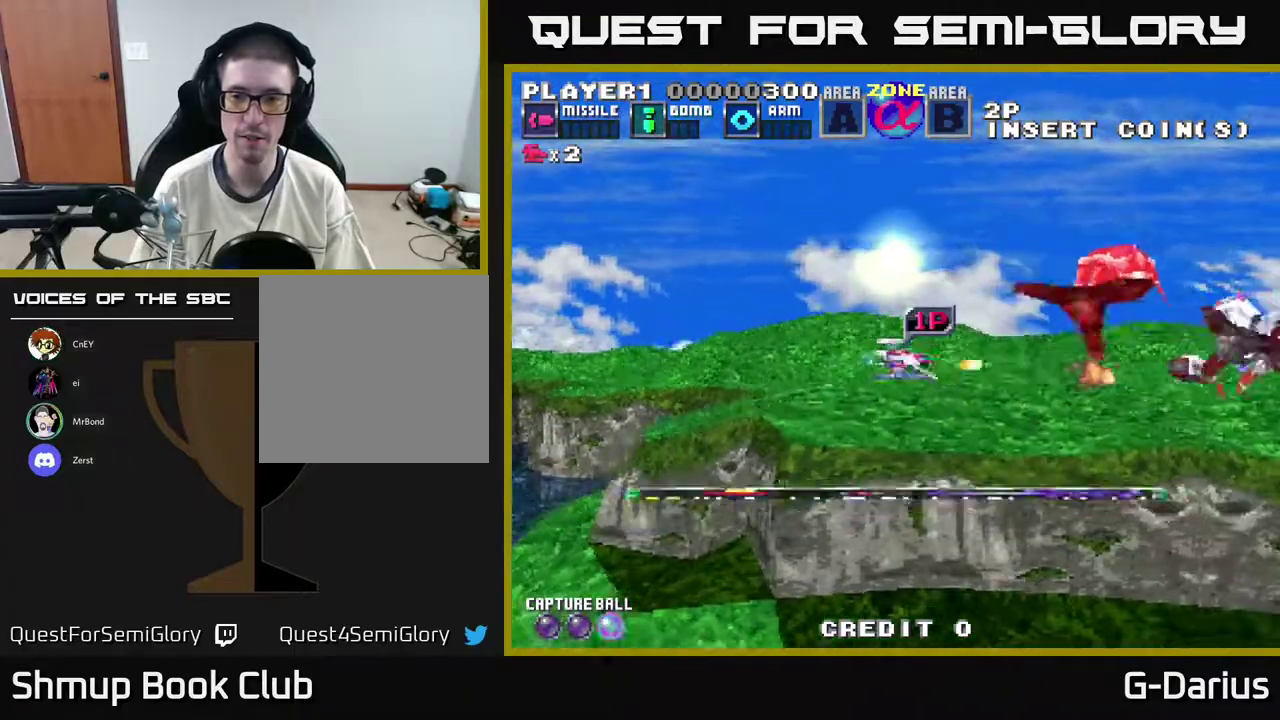
{"dt_ms": 500, "buttons": ["A"], "right_stick": "center", "events": []}
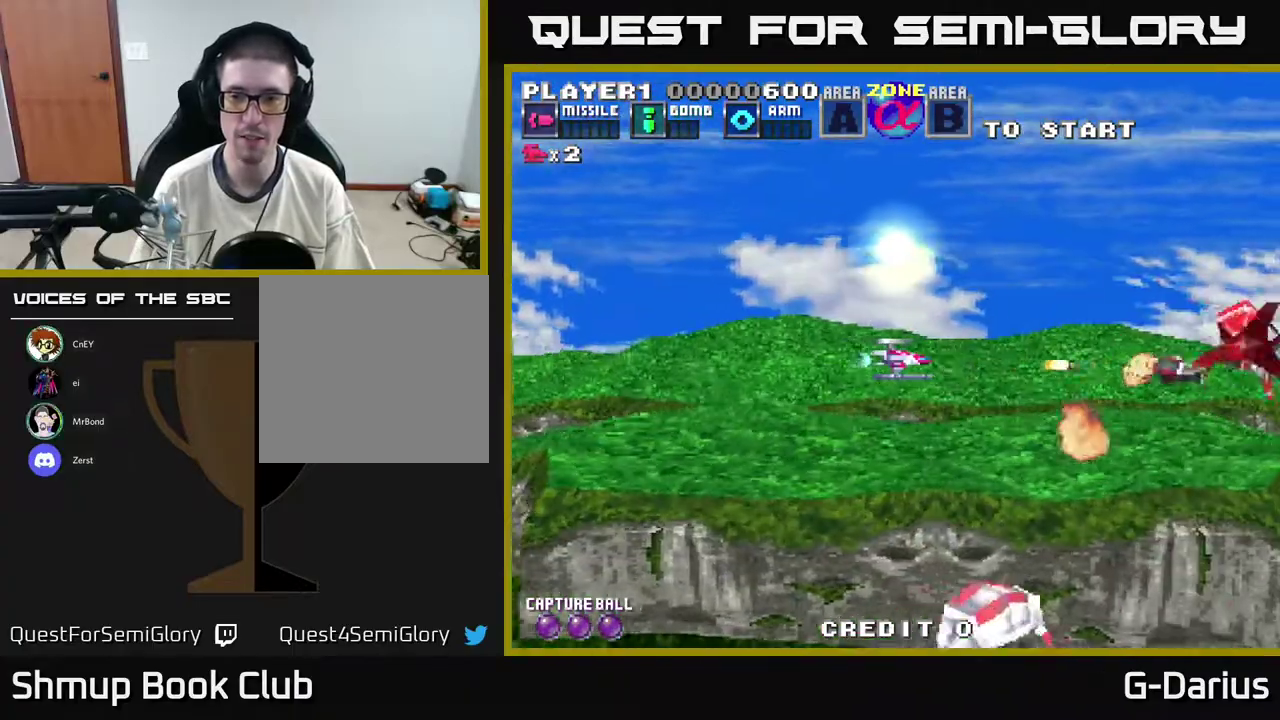
{"dt_ms": 500, "buttons": [], "right_stick": "center", "events": [[33, "A", "up"], [33, "DPAD_LEFT", "down"], [150, "DPAD_LEFT", "up"], [200, "X", "down"], [250, "X", "up"]]}
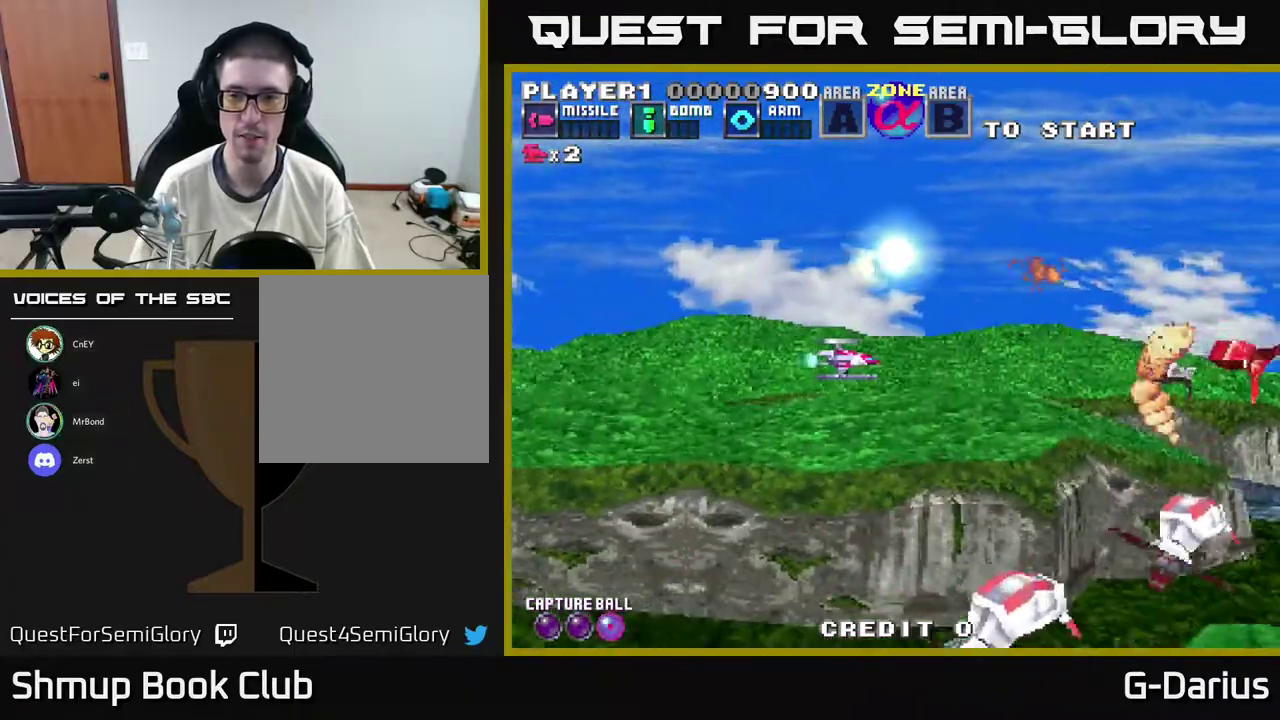
{"dt_ms": 400, "buttons": ["X"], "right_stick": "center", "events": [[317, "X", "down"]]}
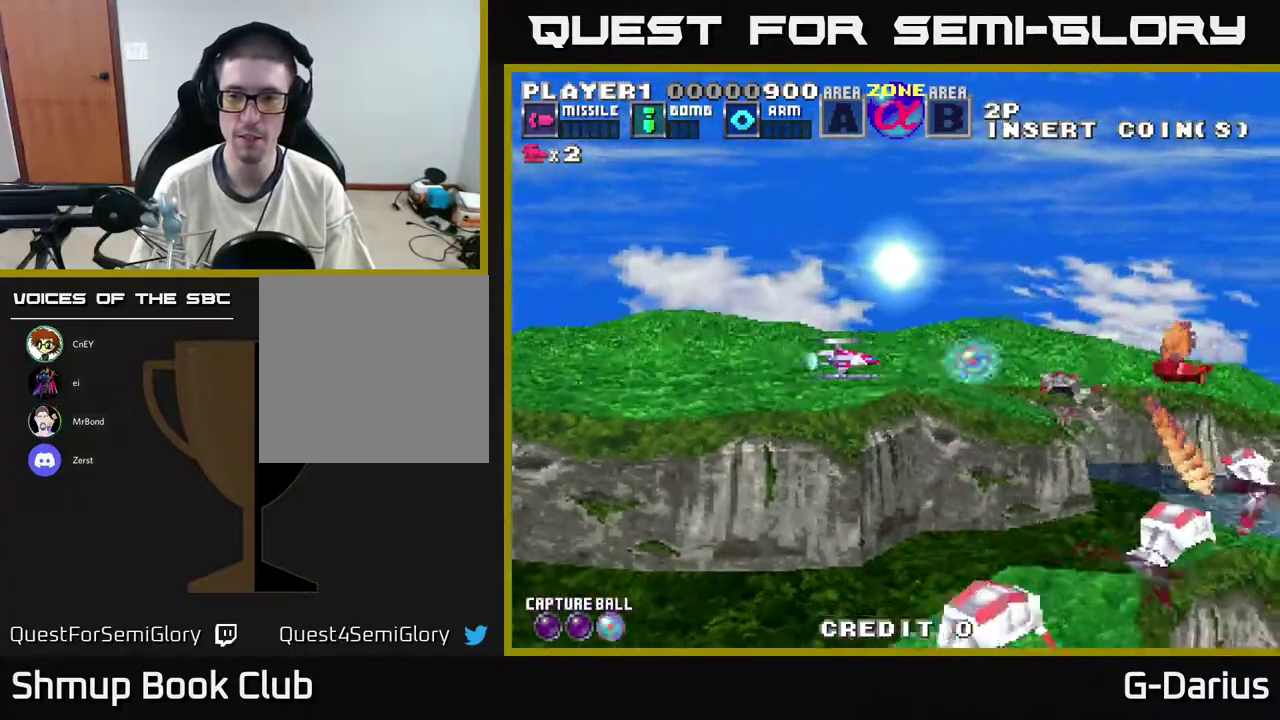
{"dt_ms": 800, "buttons": ["A", "DPAD_DOWN"], "right_stick": "center", "events": [[17, "X", "up"], [150, "A", "down"], [717, "DPAD_DOWN", "down"]]}
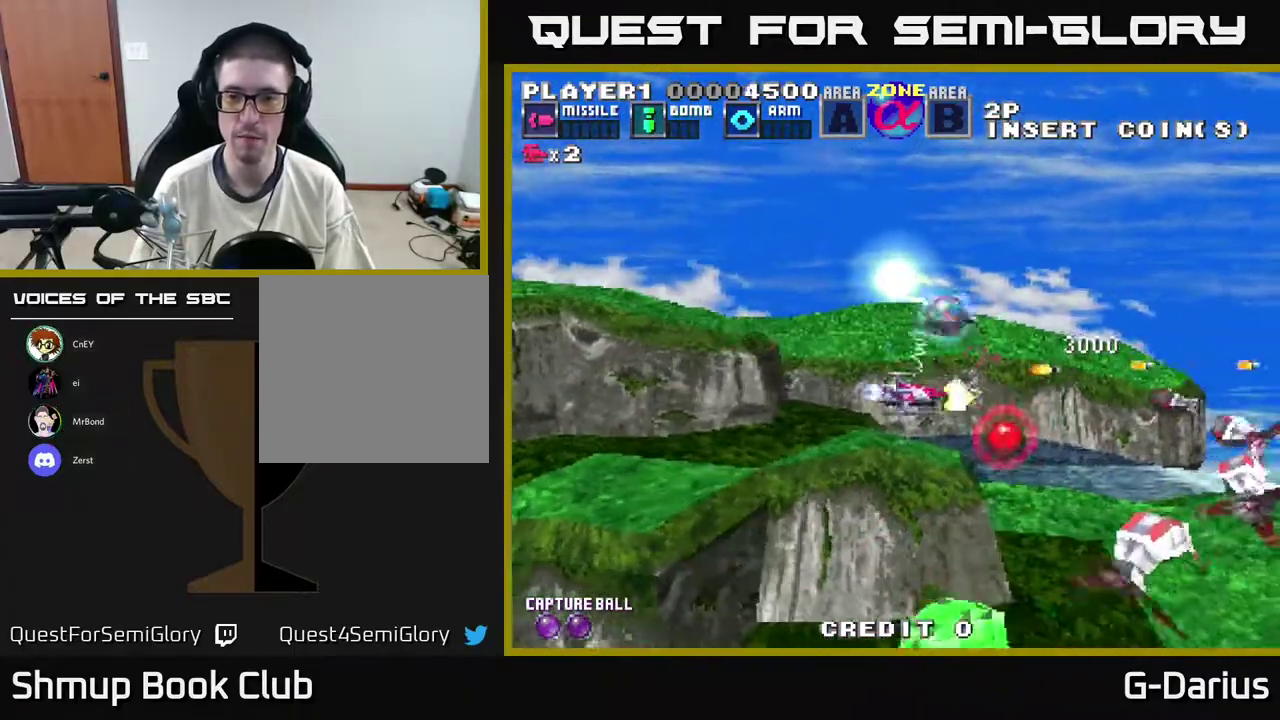
{"dt_ms": 300, "buttons": ["A", "DPAD_LEFT"], "right_stick": "center", "events": [[67, "DPAD_DOWN", "up"], [233, "DPAD_LEFT", "down"]]}
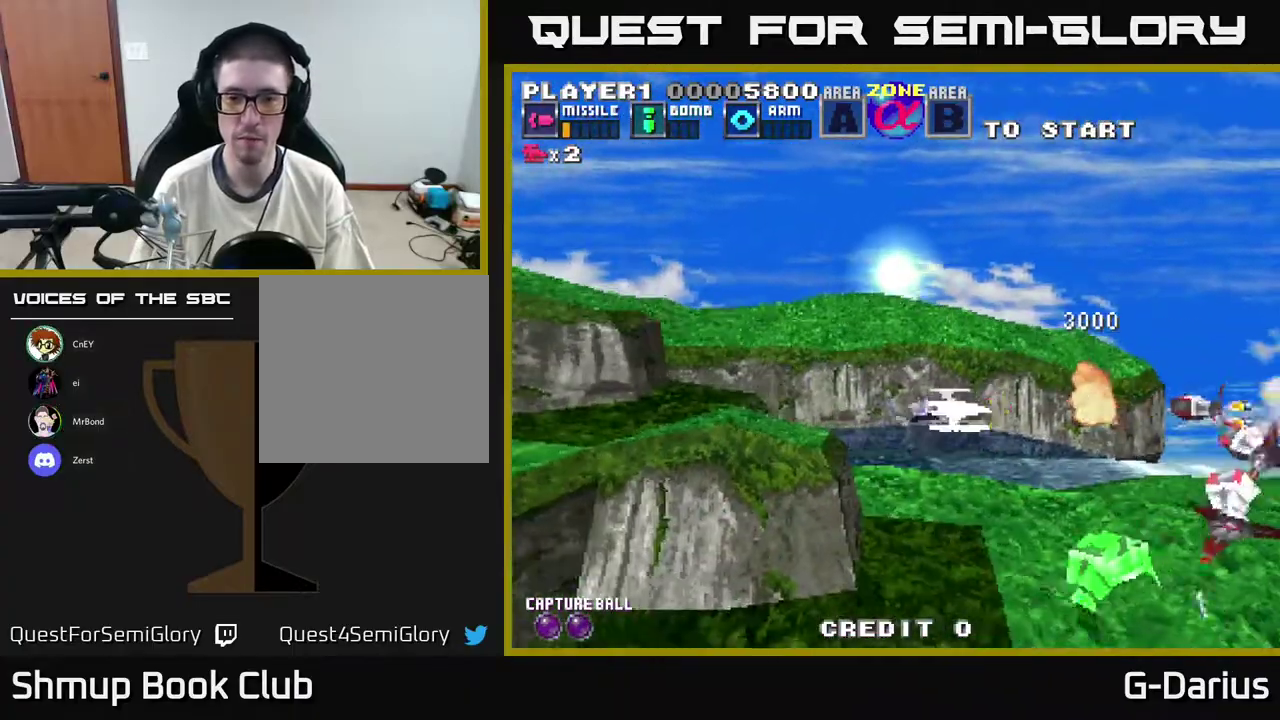
{"dt_ms": 500, "buttons": ["A"], "right_stick": "center", "events": [[333, "DPAD_UP", "down"], [367, "DPAD_LEFT", "up"], [433, "DPAD_UP", "up"]]}
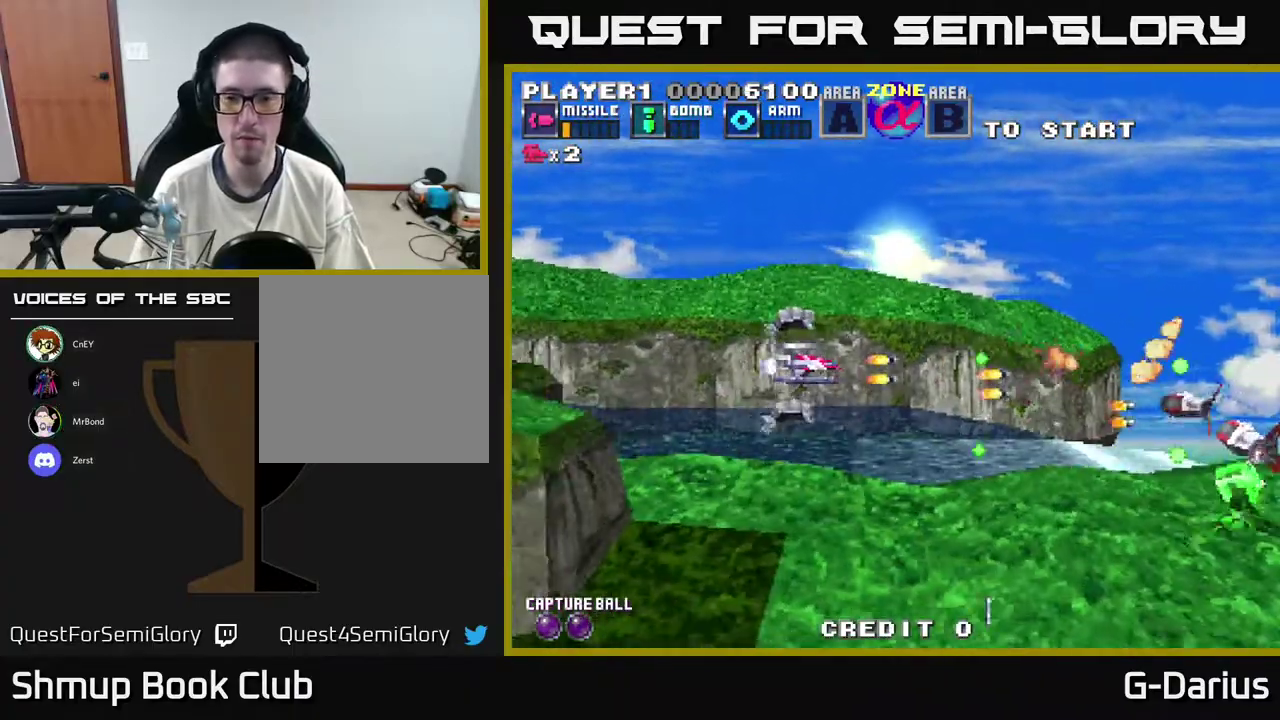
{"dt_ms": 500, "buttons": ["A"], "right_stick": "center", "events": []}
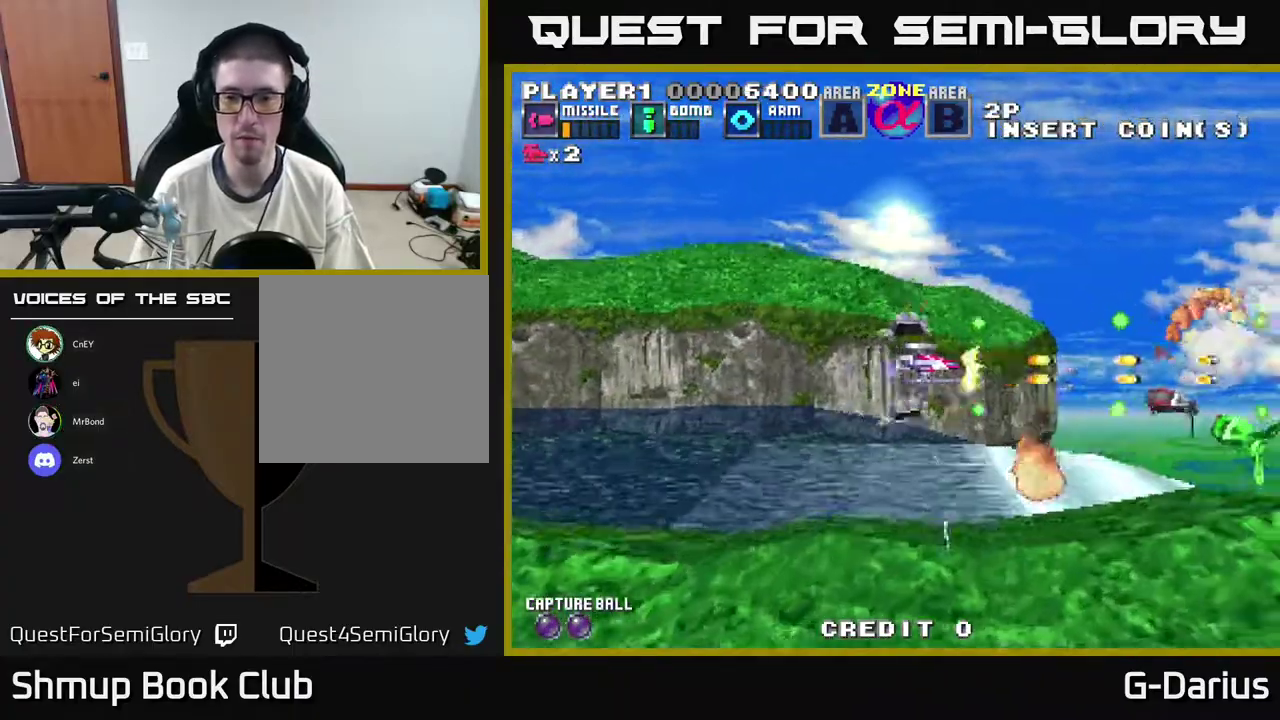
{"dt_ms": 500, "buttons": ["A"], "right_stick": "center", "events": [[33, "DPAD_DOWN", "down"], [100, "DPAD_DOWN", "up"]]}
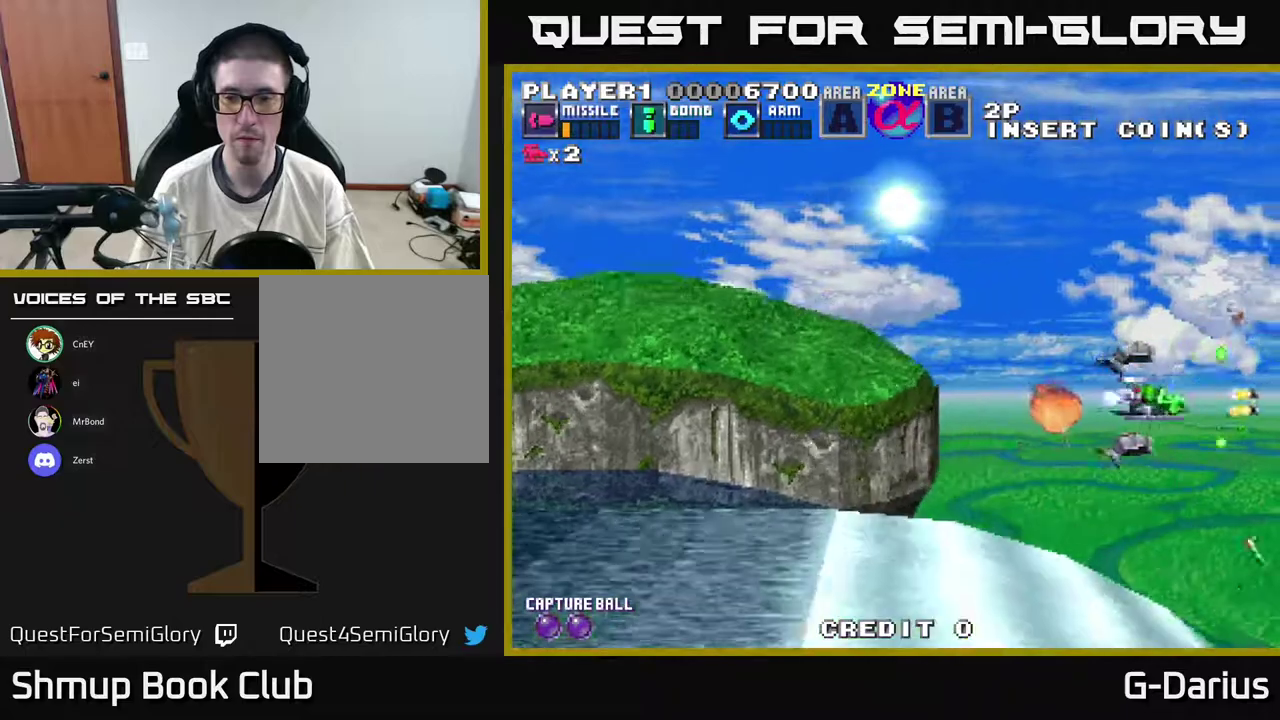
{"dt_ms": 700, "buttons": ["A"], "right_stick": "center", "events": [[83, "DPAD_LEFT", "down"], [467, "DPAD_LEFT", "up"], [500, "DPAD_UP", "down"], [633, "DPAD_LEFT", "down"], [650, "DPAD_UP", "up"], [683, "DPAD_LEFT", "up"]]}
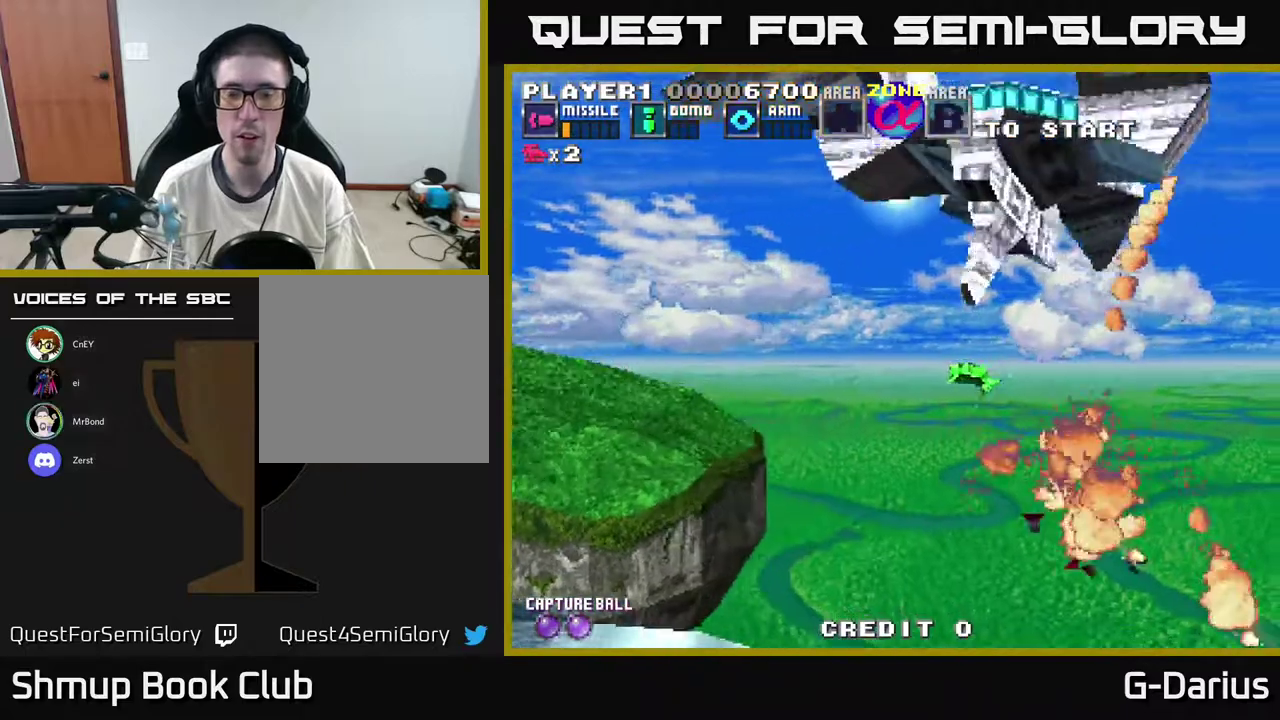
{"dt_ms": 300, "buttons": [], "right_stick": "center", "events": [[133, "A", "up"]]}
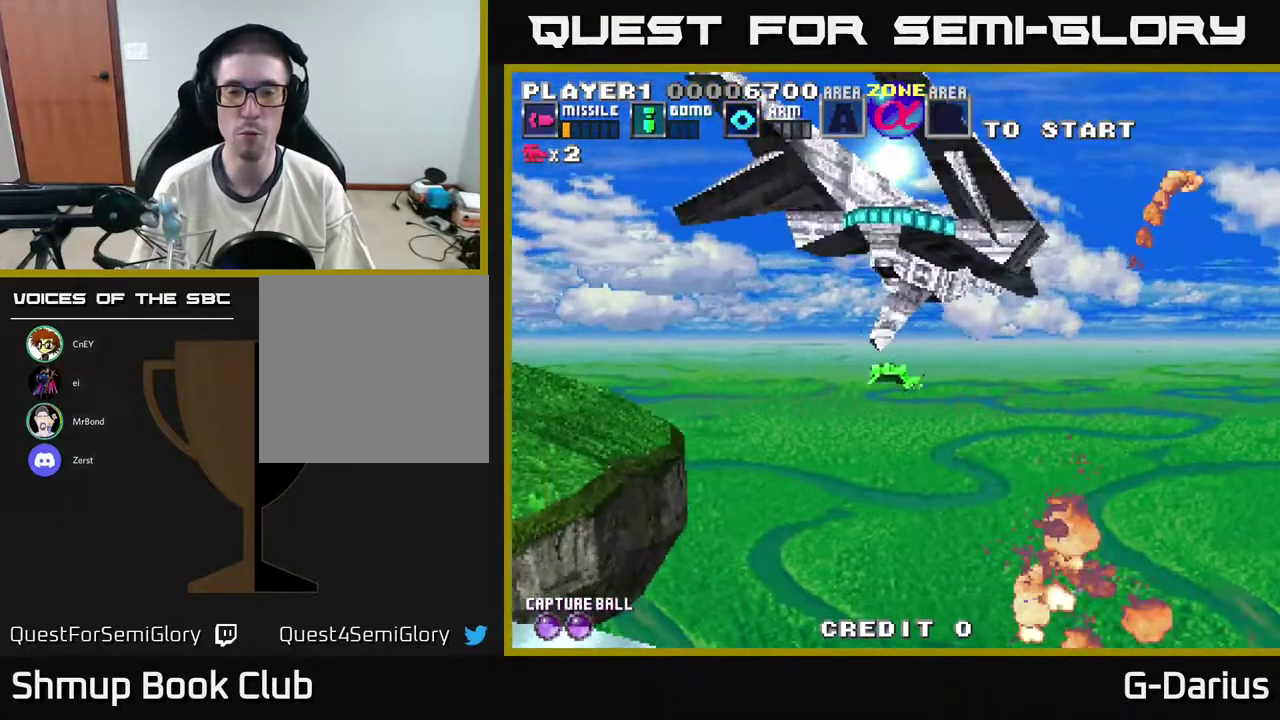
{"dt_ms": 500, "buttons": [], "right_stick": "center", "events": []}
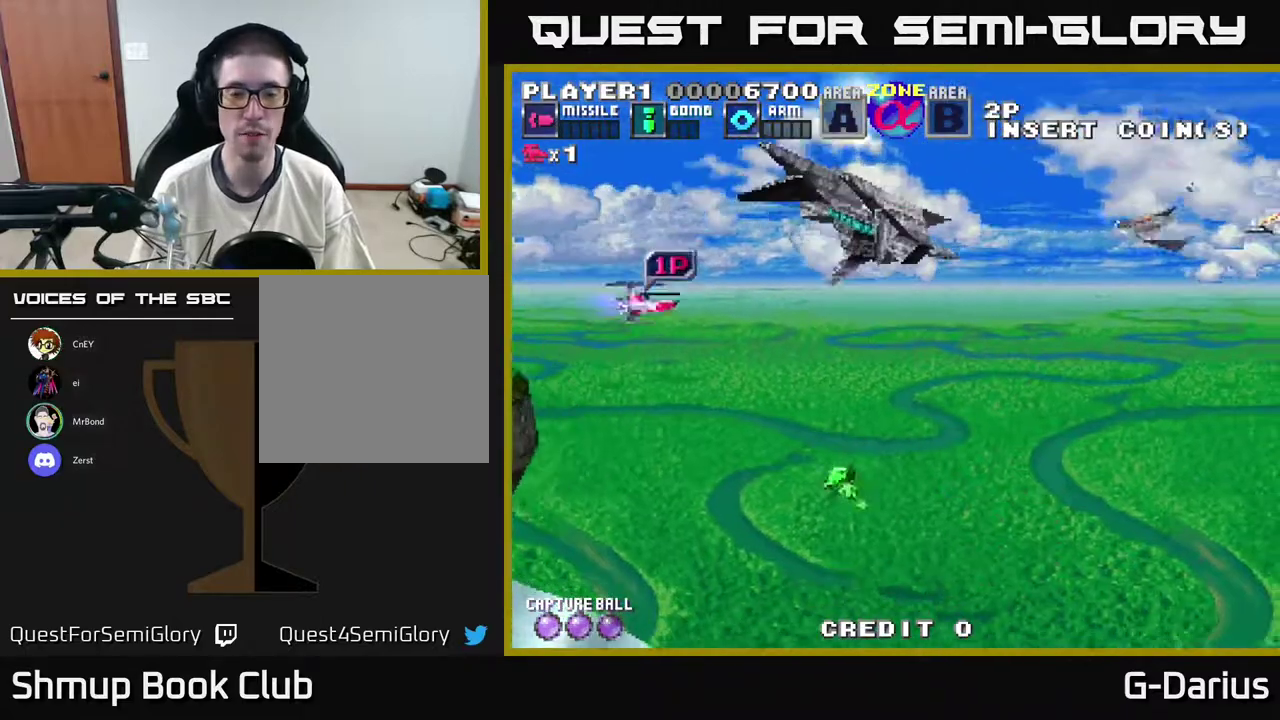
{"dt_ms": 500, "buttons": ["A"], "right_stick": "center", "events": [[500, "A", "down"]]}
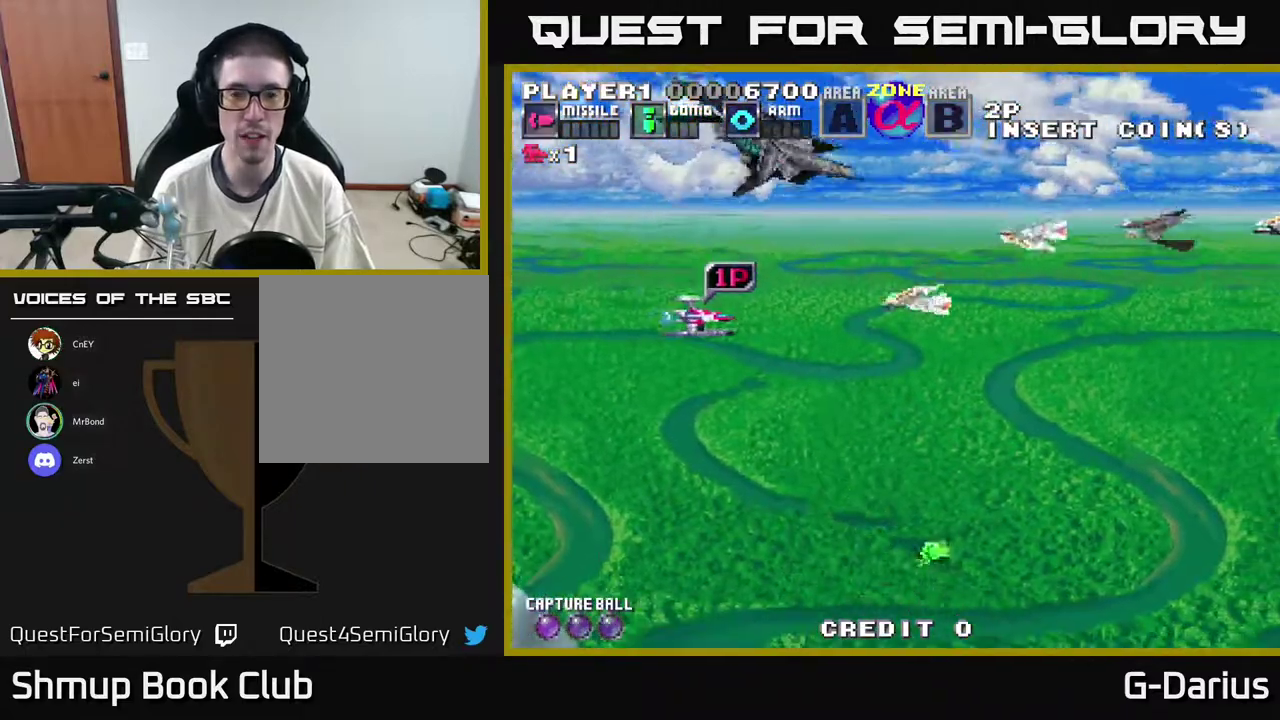
{"dt_ms": 300, "buttons": ["A", "DPAD_DOWN"], "right_stick": "center", "events": [[117, "DPAD_UP", "down"], [167, "DPAD_UP", "up"], [300, "DPAD_DOWN", "down"]]}
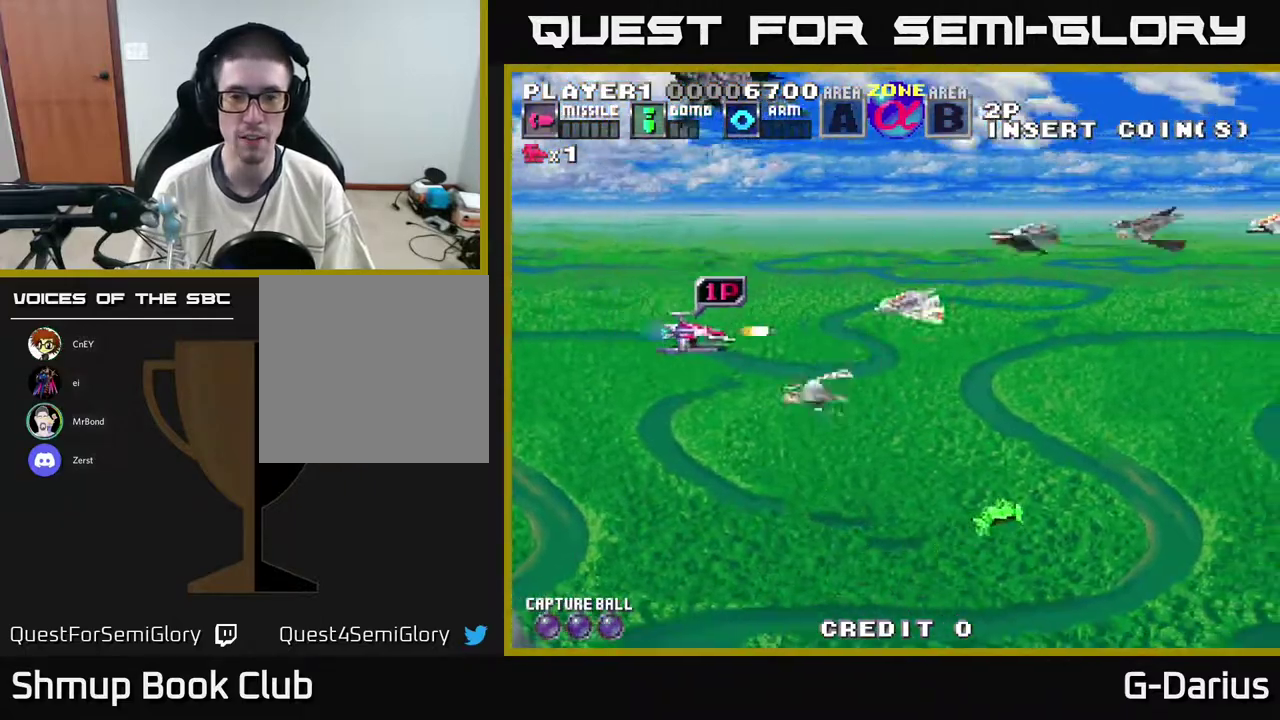
{"dt_ms": 500, "buttons": ["A", "DPAD_UP", "DPAD_LEFT"], "right_stick": "center", "events": [[367, "DPAD_LEFT", "down"], [400, "DPAD_DOWN", "up"], [500, "DPAD_UP", "down"]]}
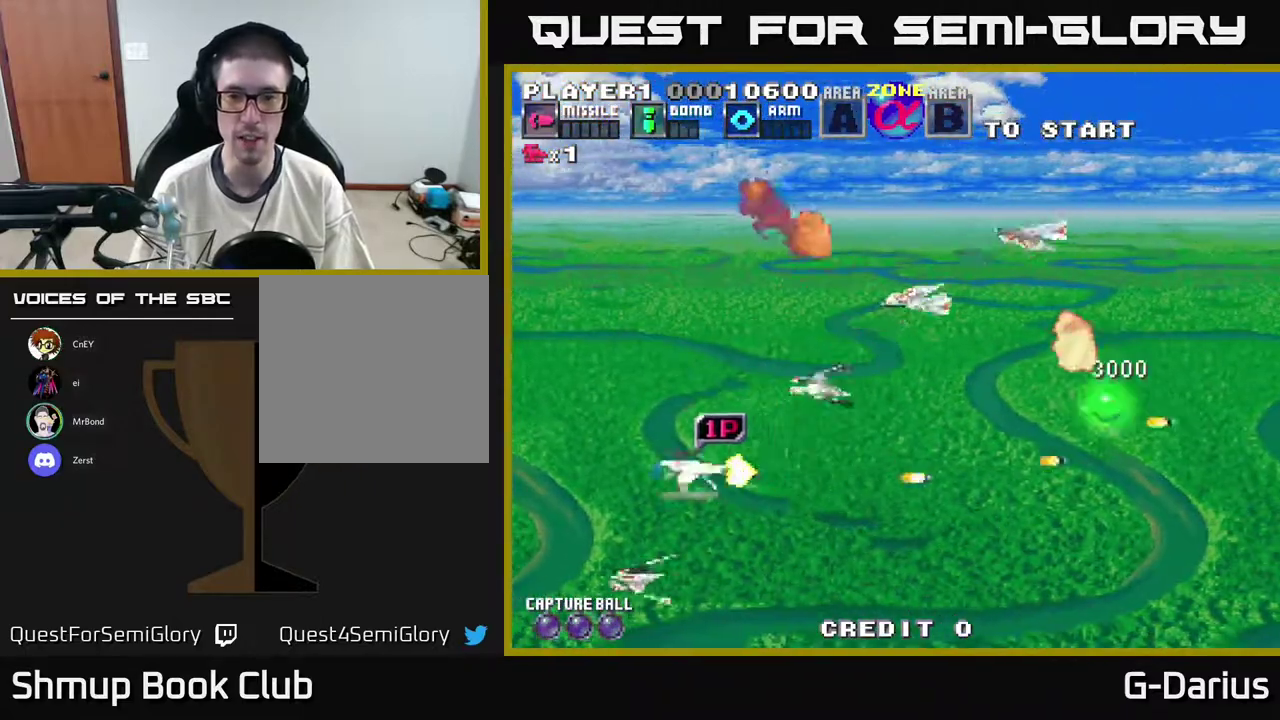
{"dt_ms": 700, "buttons": ["A", "DPAD_DOWN"], "right_stick": "center", "events": [[33, "DPAD_LEFT", "up"], [517, "DPAD_UP", "up"], [583, "DPAD_DOWN", "down"]]}
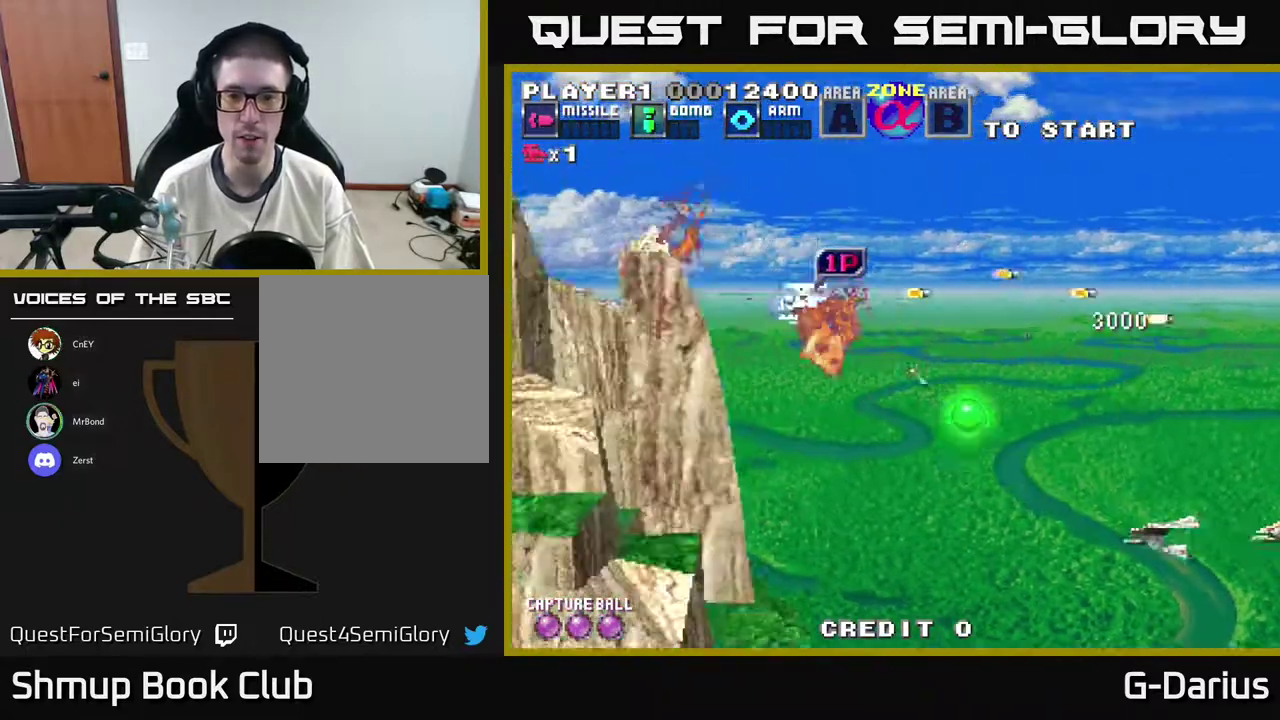
{"dt_ms": 400, "buttons": ["A", "DPAD_DOWN", "DPAD_LEFT"], "right_stick": "center", "events": [[367, "DPAD_LEFT", "down"]]}
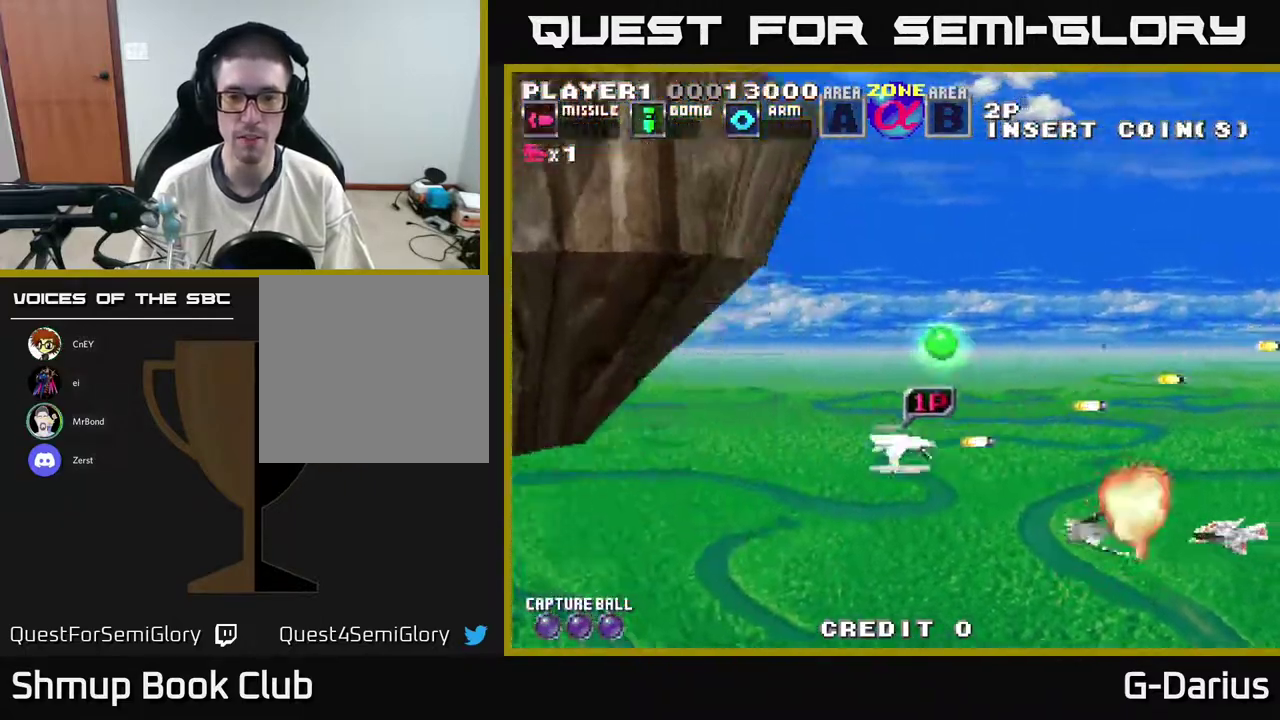
{"dt_ms": 500, "buttons": ["A"], "right_stick": "center", "events": [[183, "DPAD_LEFT", "up"], [283, "DPAD_DOWN", "up"], [333, "DPAD_UP", "down"], [483, "DPAD_UP", "up"]]}
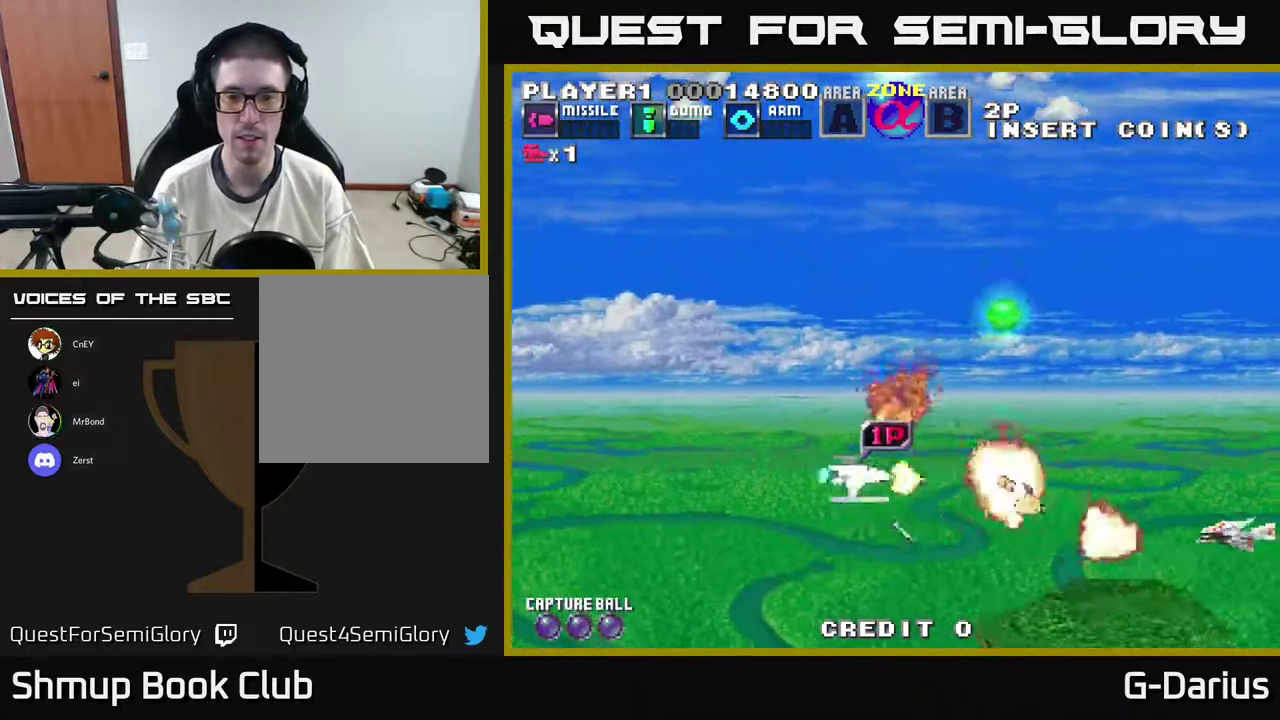
{"dt_ms": 500, "buttons": ["A", "DPAD_UP"], "right_stick": "center", "events": [[50, "DPAD_DOWN", "down"], [183, "DPAD_DOWN", "up"], [467, "DPAD_UP", "down"]]}
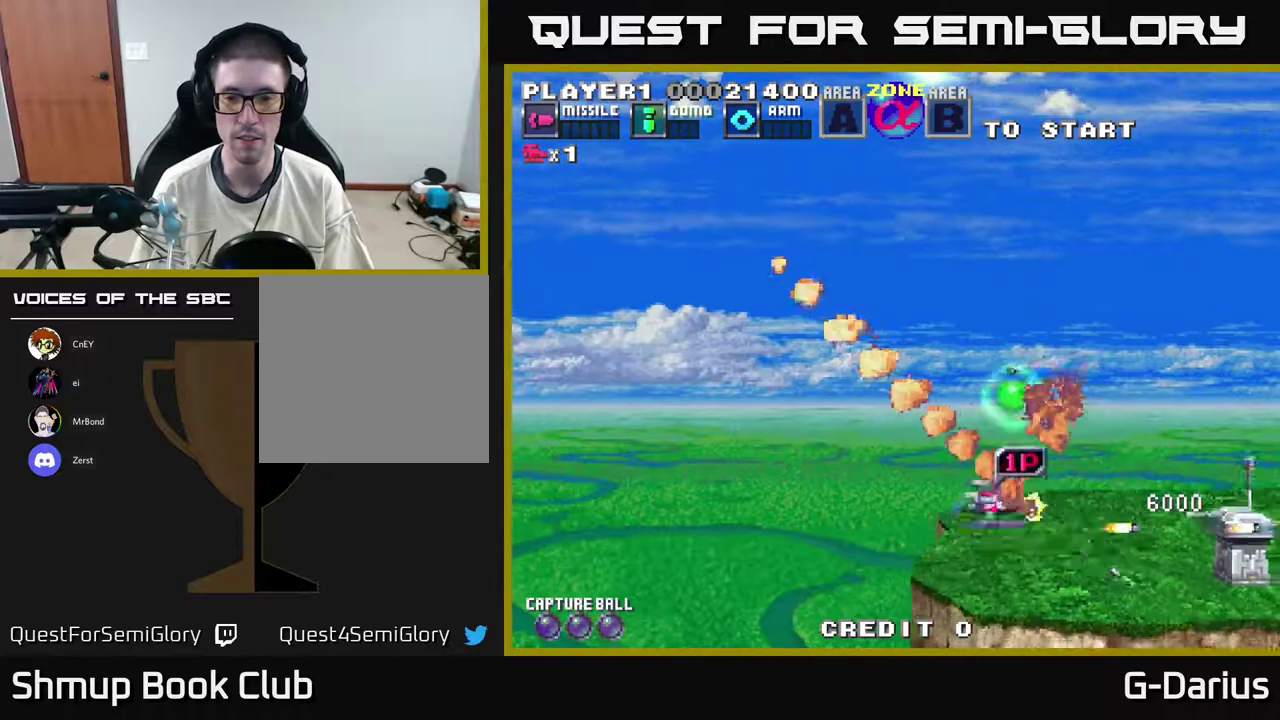
{"dt_ms": 600, "buttons": ["DPAD_LEFT"], "right_stick": "center", "events": [[233, "DPAD_LEFT", "down"], [317, "DPAD_UP", "up"], [417, "A", "up"], [417, "DPAD_DOWN", "down"], [517, "DPAD_LEFT", "up"], [583, "DPAD_DOWN", "up"], [600, "DPAD_LEFT", "down"]]}
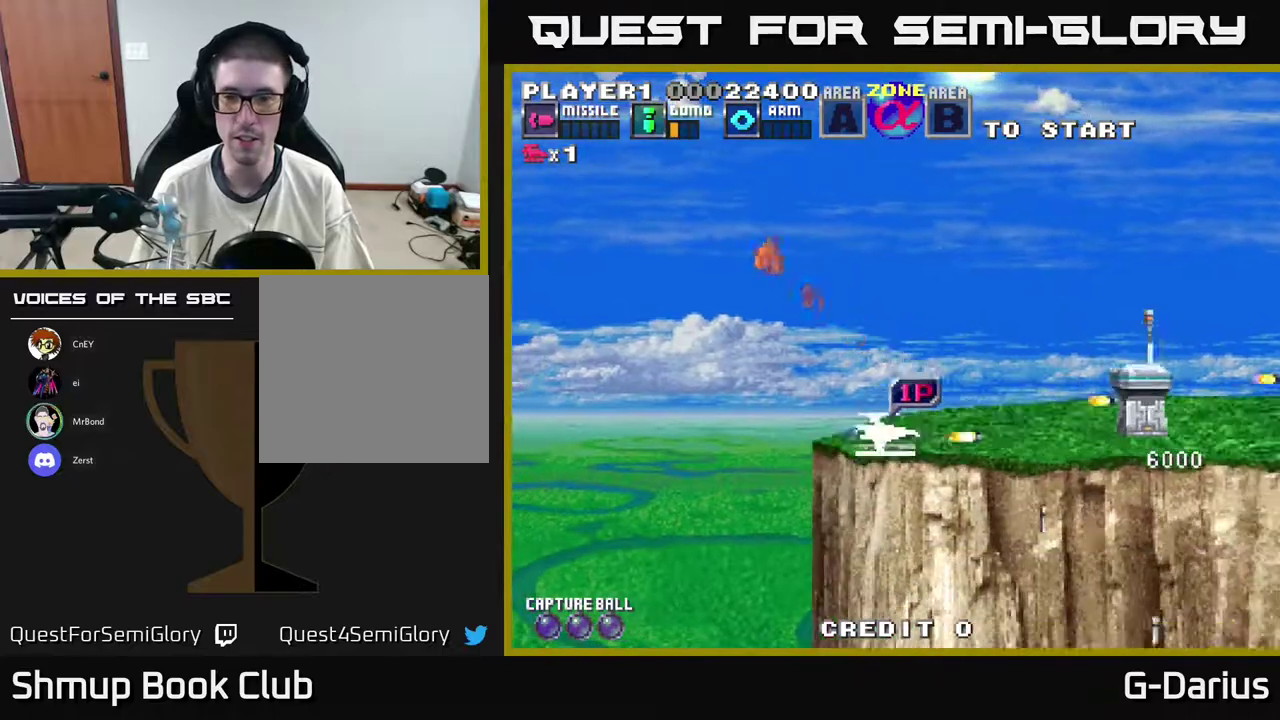
{"dt_ms": 600, "buttons": [], "right_stick": "center", "events": [[33, "DPAD_UP", "down"], [183, "DPAD_LEFT", "up"], [200, "DPAD_UP", "up"], [450, "DPAD_DOWN", "down"], [533, "DPAD_DOWN", "up"], [533, "X", "down"], [600, "X", "up"]]}
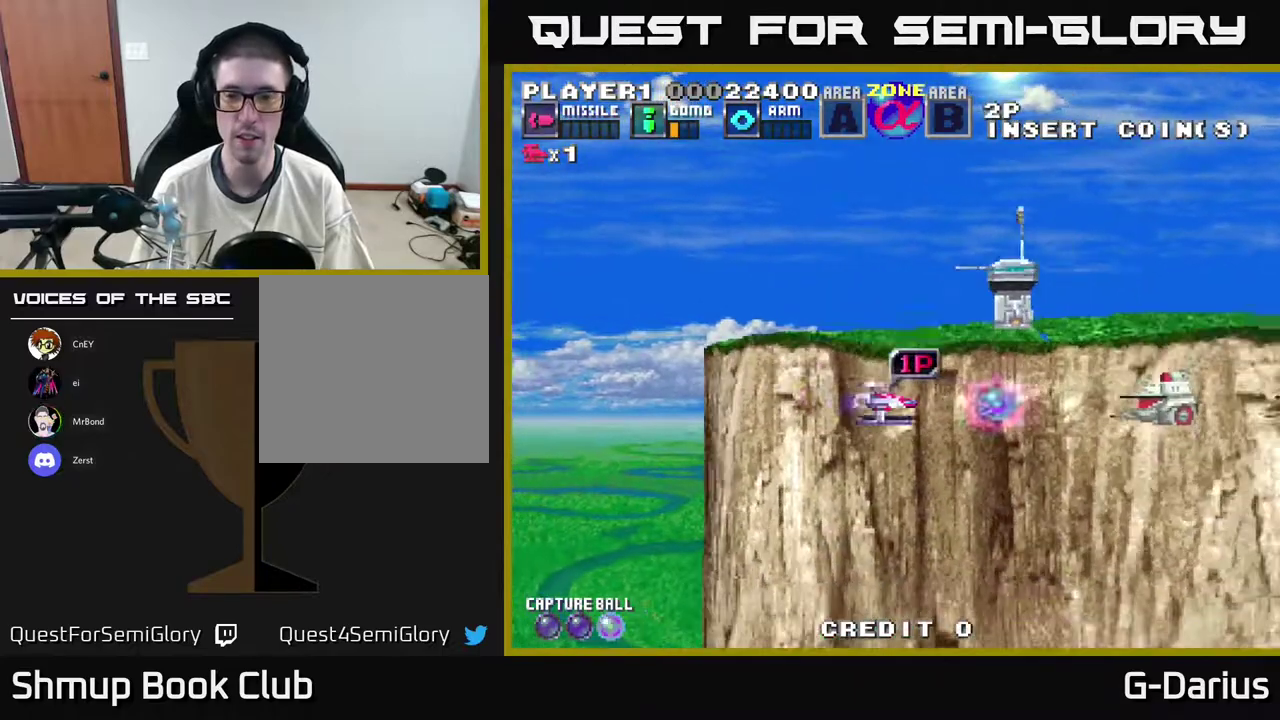
{"dt_ms": 400, "buttons": ["A"], "right_stick": "center", "events": [[150, "DPAD_LEFT", "down"], [250, "A", "down"], [250, "DPAD_LEFT", "up"]]}